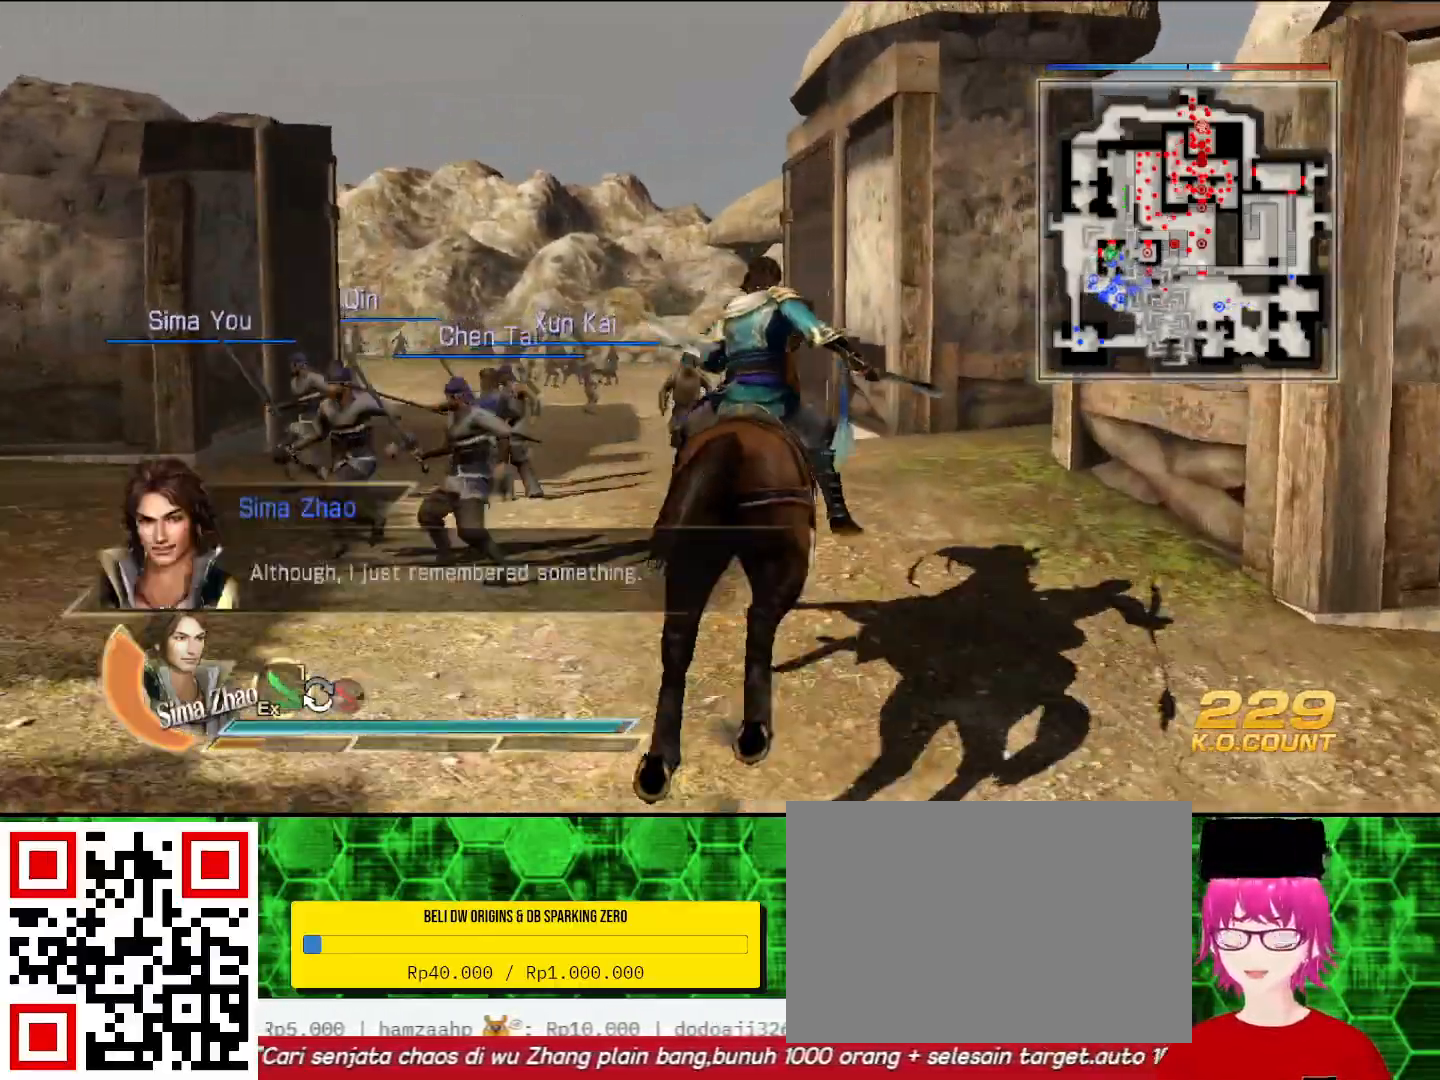
Gameplay with a controller (PlayStation layout); each line is a JSON object with the inputs held at the frame after it. "events" lists button and stick changes between this image and that frame as [ms after this image, input, new state], when the widget could be followed in between.
{"buttons": [], "left_stick": "up", "right_stick": "center", "events": []}
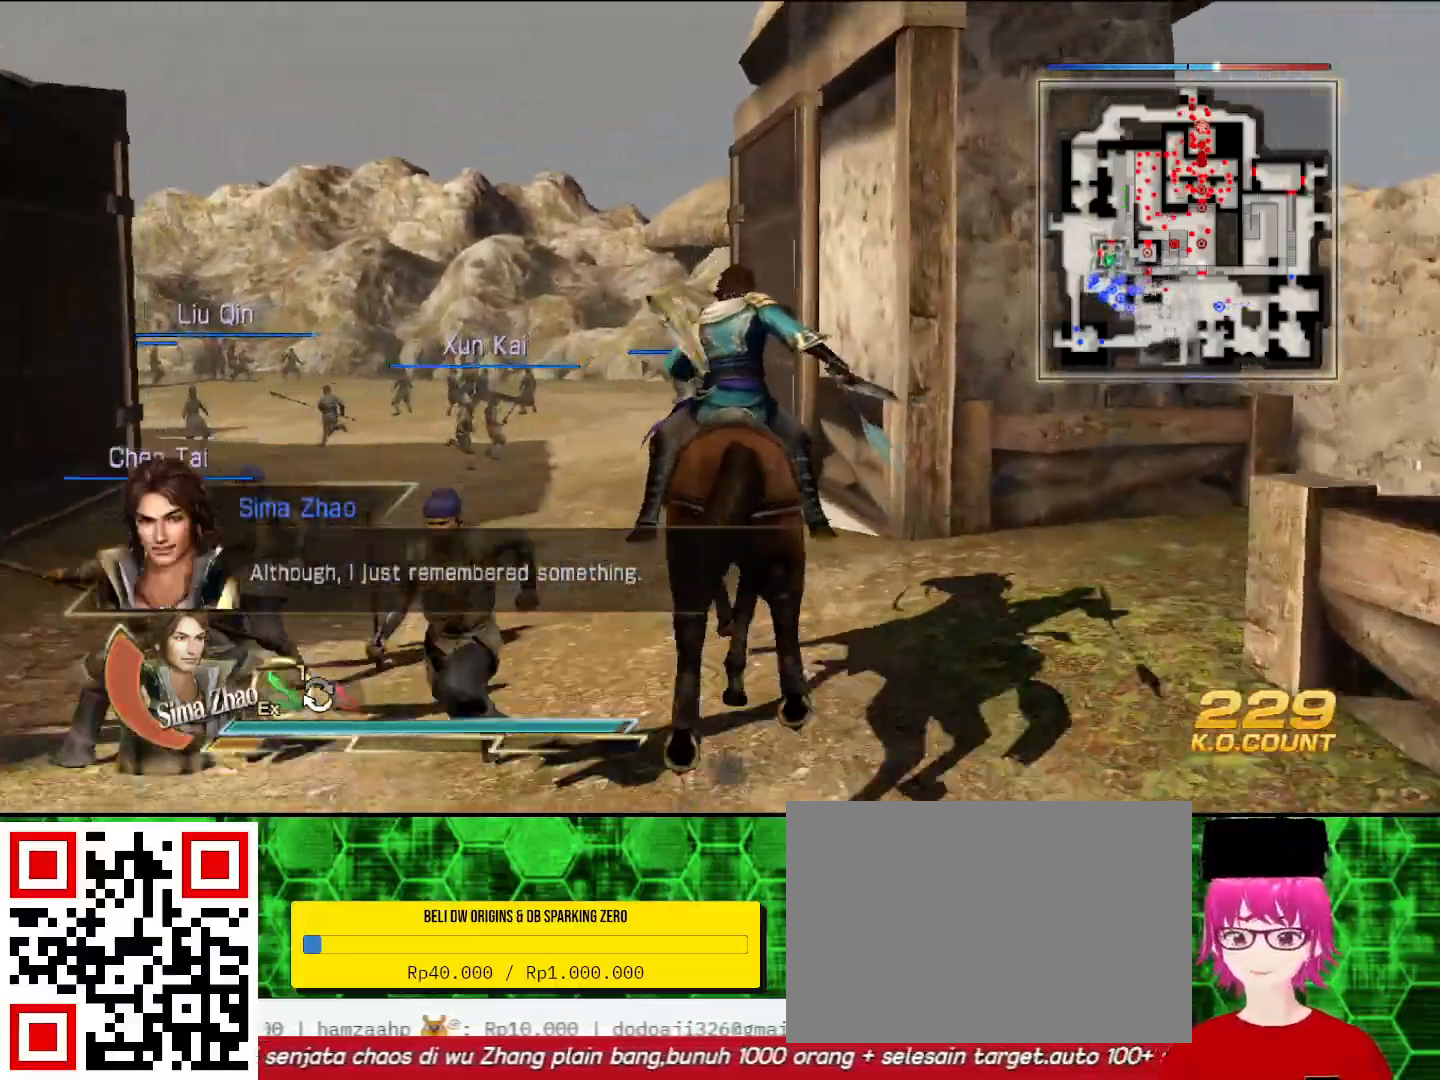
{"buttons": [], "left_stick": "up", "right_stick": "center", "events": []}
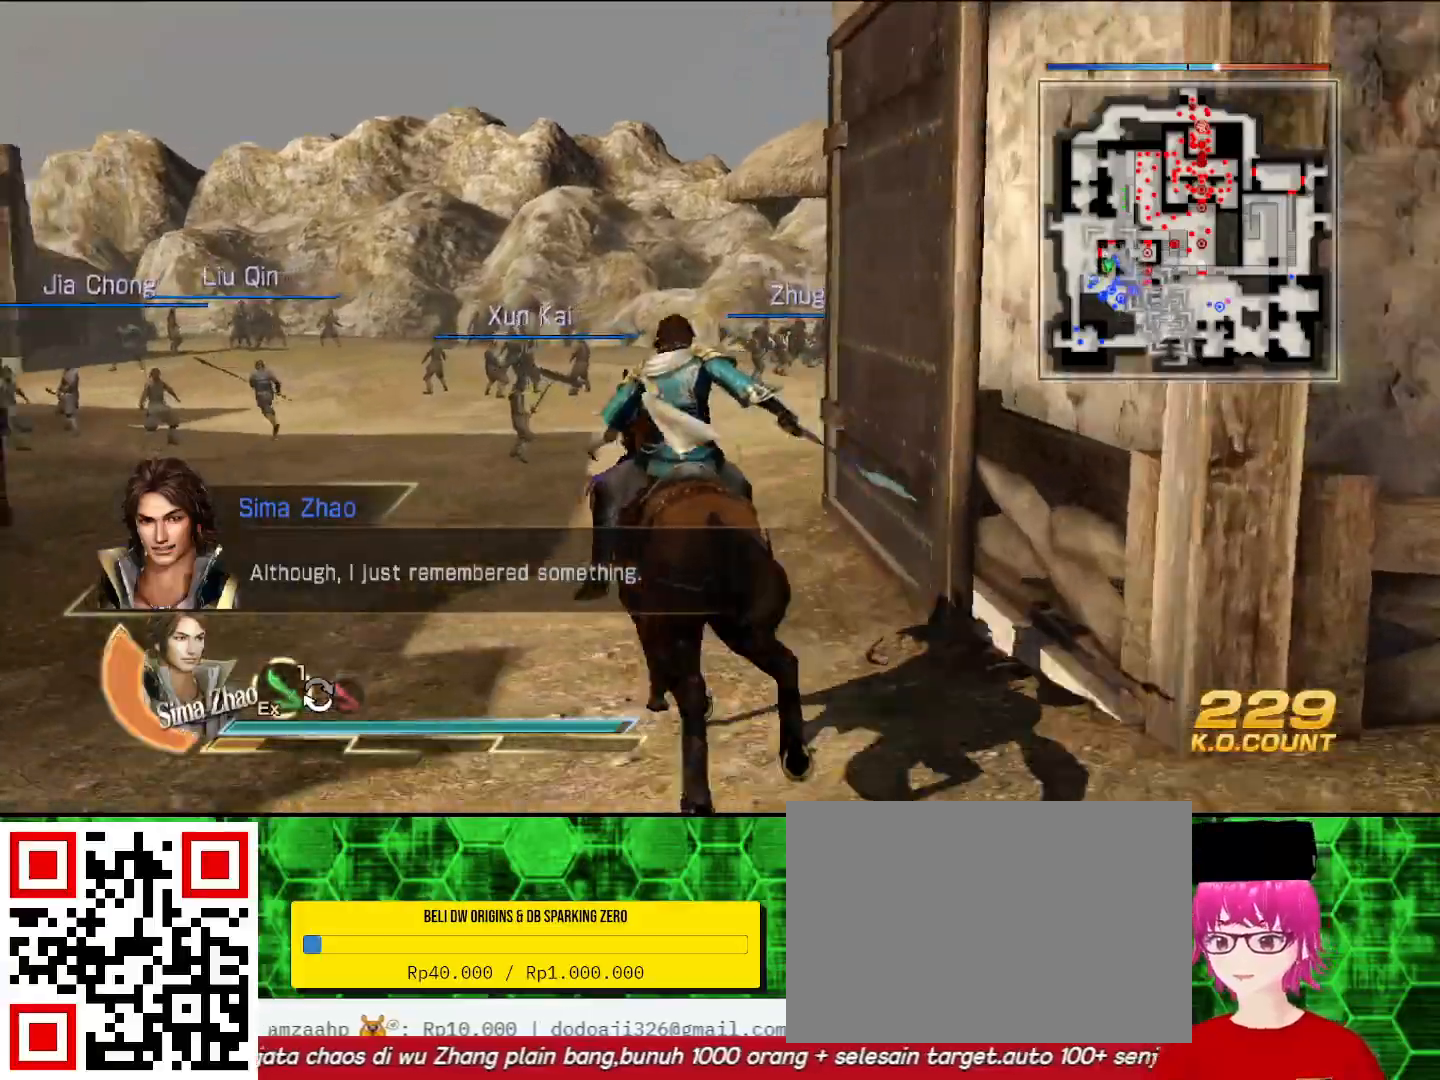
{"buttons": [], "left_stick": "up", "right_stick": "center", "events": []}
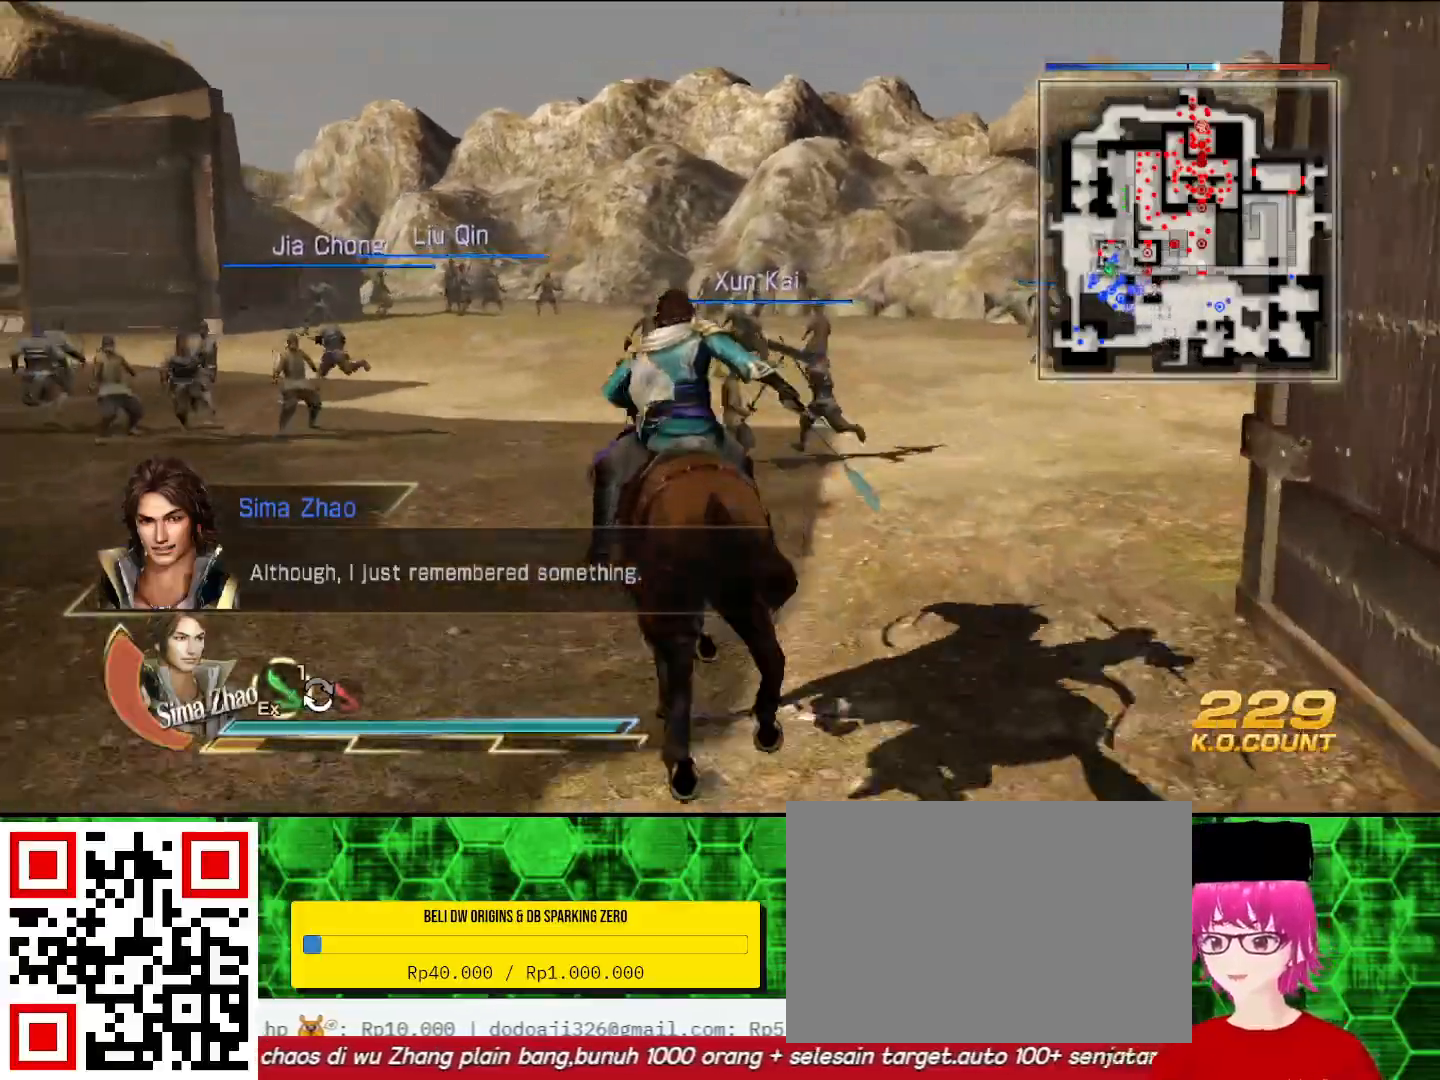
{"buttons": [], "left_stick": "up", "right_stick": "center", "events": []}
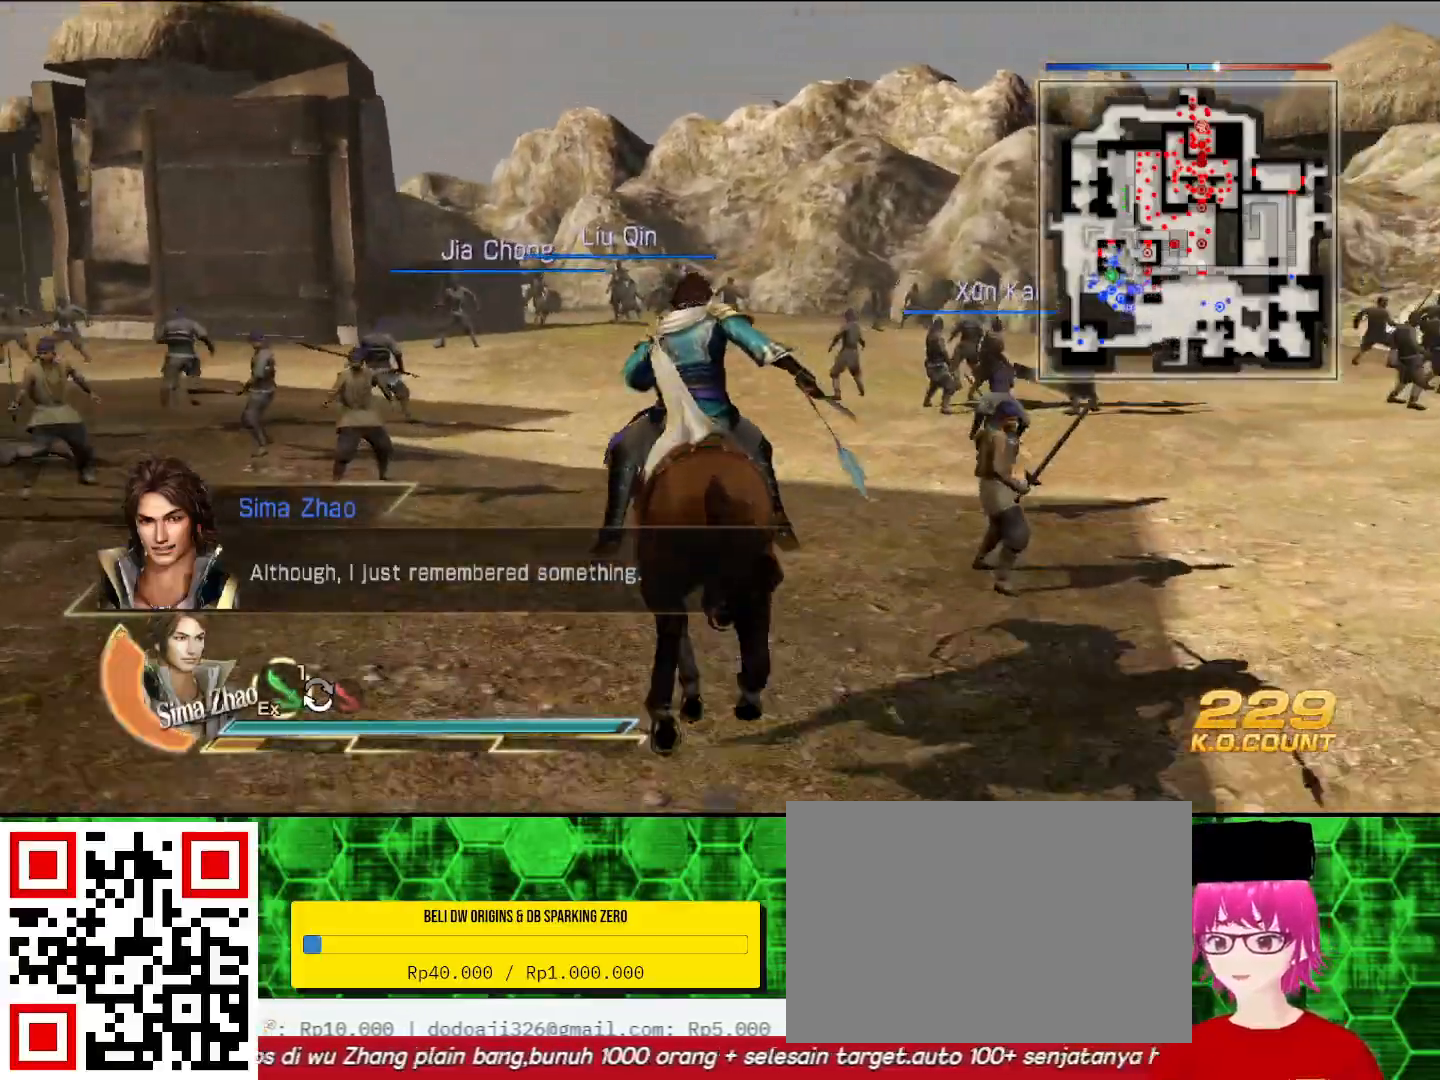
{"buttons": [], "left_stick": "up", "right_stick": "center", "events": []}
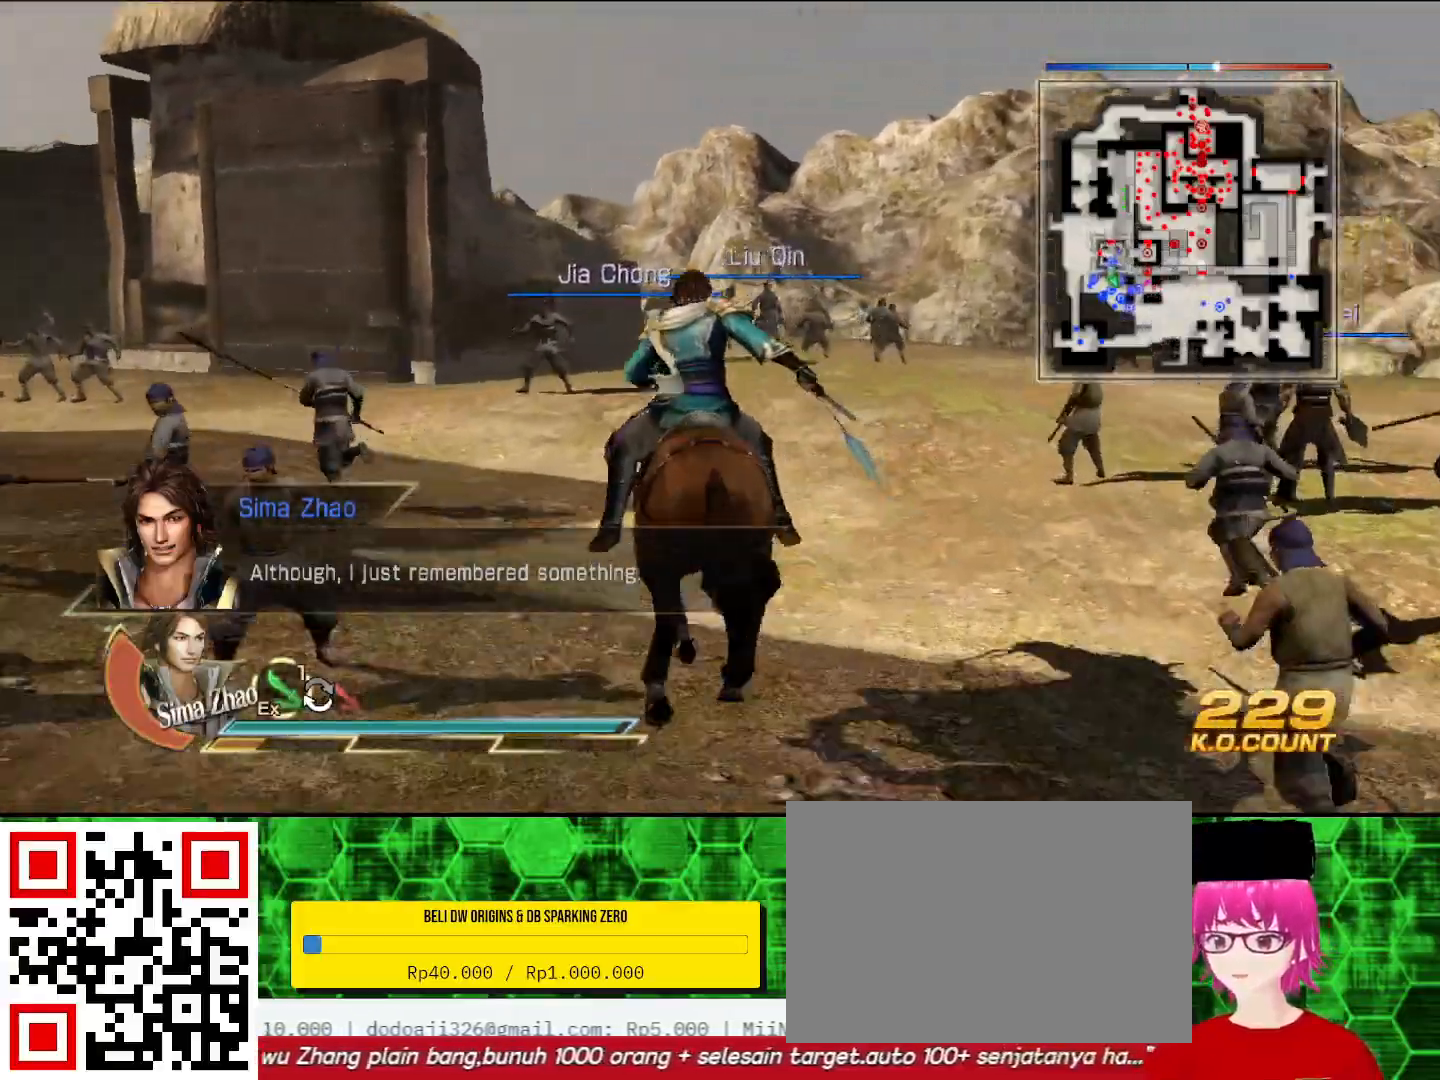
{"buttons": [], "left_stick": "left", "right_stick": "left", "events": [[267, "right_stick", "left"], [367, "left_stick", "left"]]}